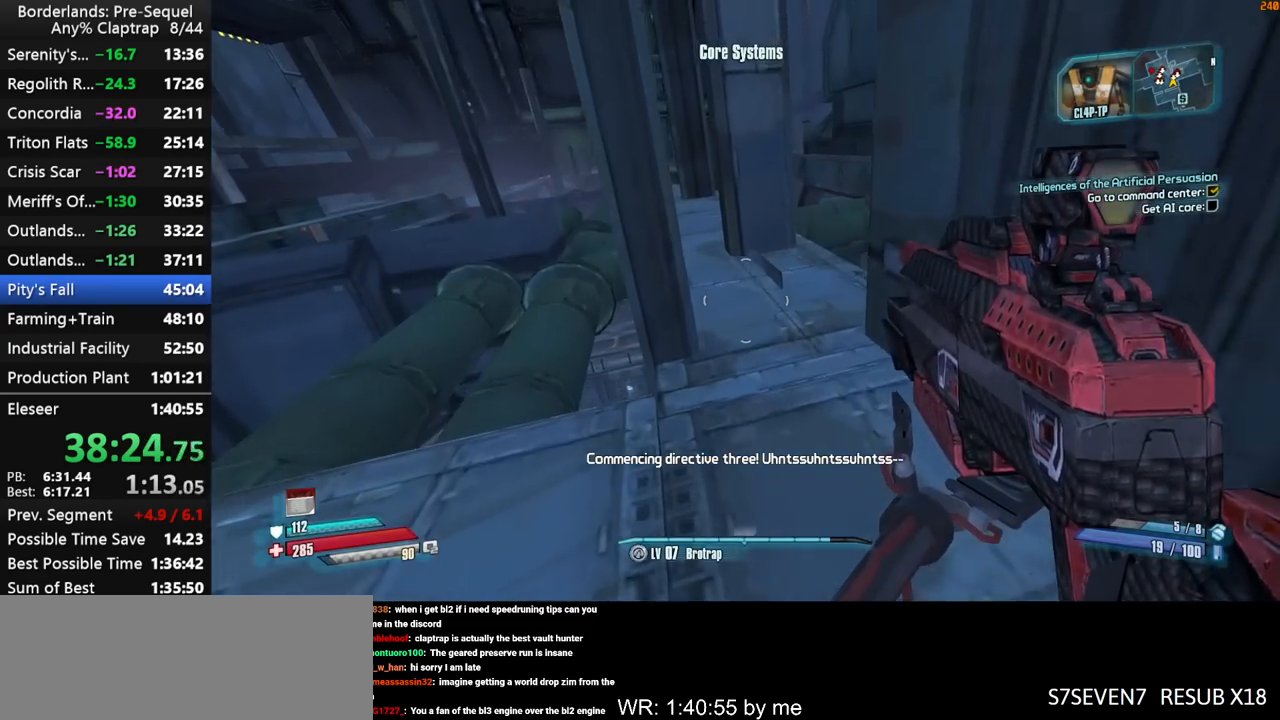
Gameplay with keyboard and mouse; each line is a JSON object with the keys held at the frame after it. "events" lists presses ("down") and releases ("up") of "1", "2", "3", "4", "5", "a", "b", "c", "ctrl", "d", "down", "e", "f", "g", "left", "q", "r", "right", "s", "shift", "space", "t", "up", "v", "w", "x", "y" and "z" between this image and that frame as [ms after this image, input, new state], when the widget could be followed in between. No other keys are recorded. "mouse_move" is the direction in which the mouse moves at that frame (one of eight, or "still"), when it could be read. Mouse buttons are not recorded.
{"keys": ["shift", "w"], "mouse_move": "down-right", "events": [[234, "ctrl", "down"], [234, "shift", "down"], [417, "ctrl", "up"]]}
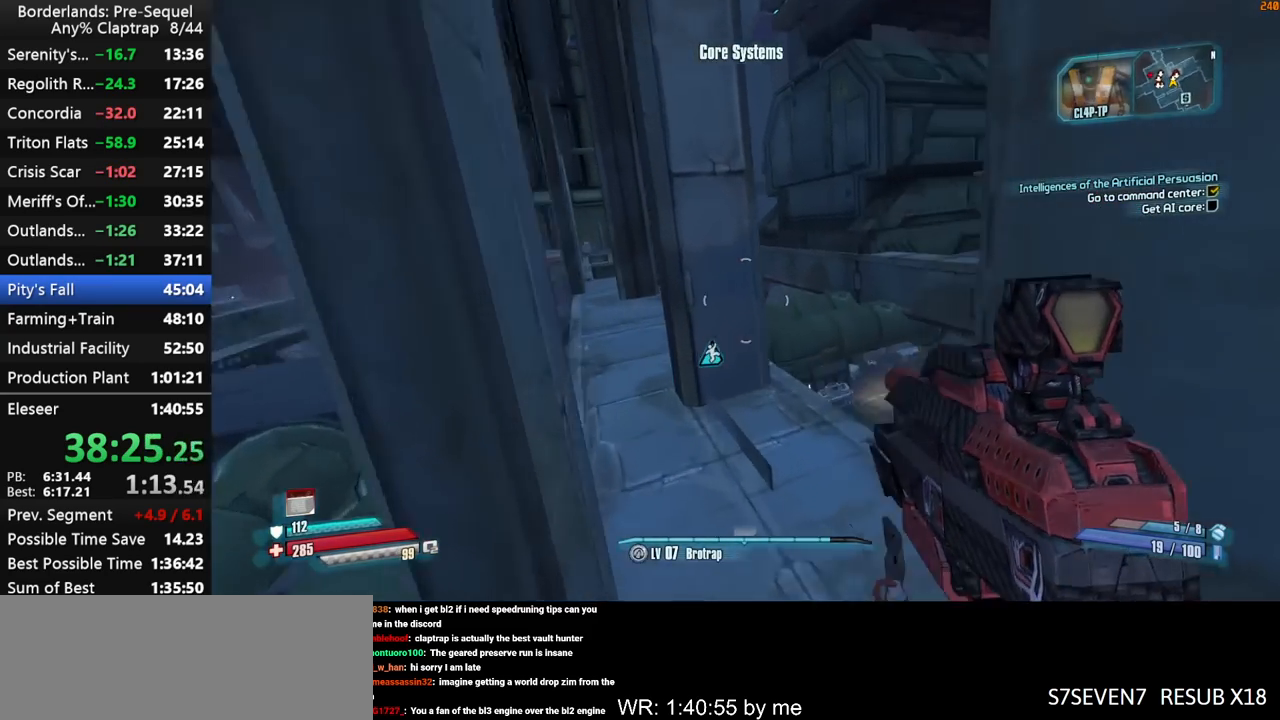
{"keys": ["d", "w"], "mouse_move": "still", "events": [[117, "d", "down"], [200, "d", "up"], [200, "shift", "up"], [484, "d", "down"]]}
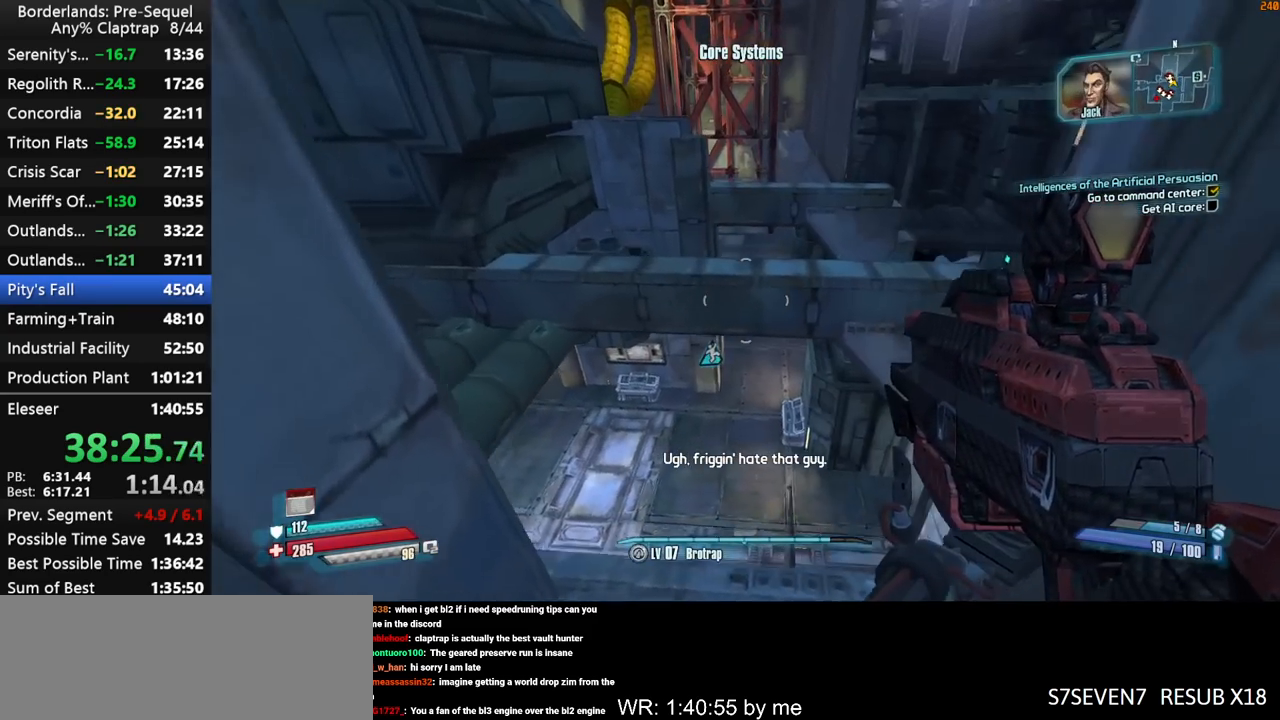
{"keys": ["d", "w"], "mouse_move": "still", "events": []}
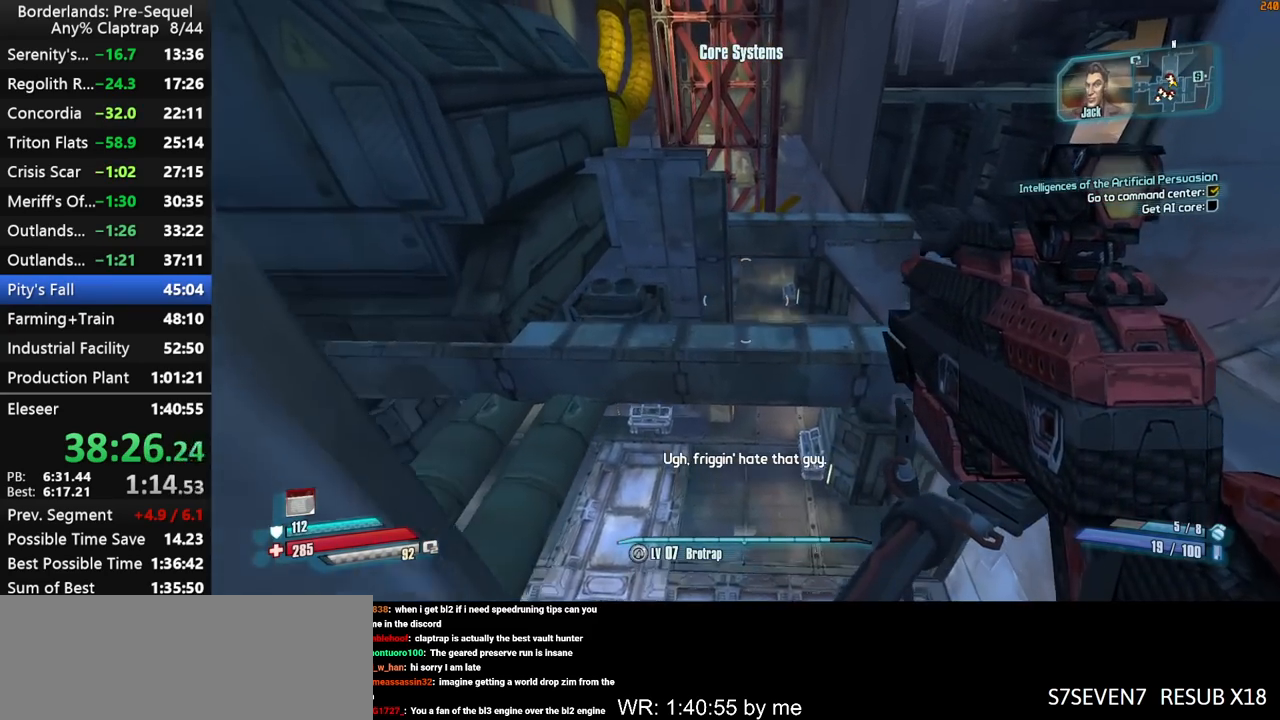
{"keys": ["shift", "w"], "mouse_move": "left", "events": [[134, "ctrl", "down"], [134, "shift", "down"], [184, "d", "up"], [234, "shift", "up"], [284, "shift", "down"], [417, "ctrl", "up"]]}
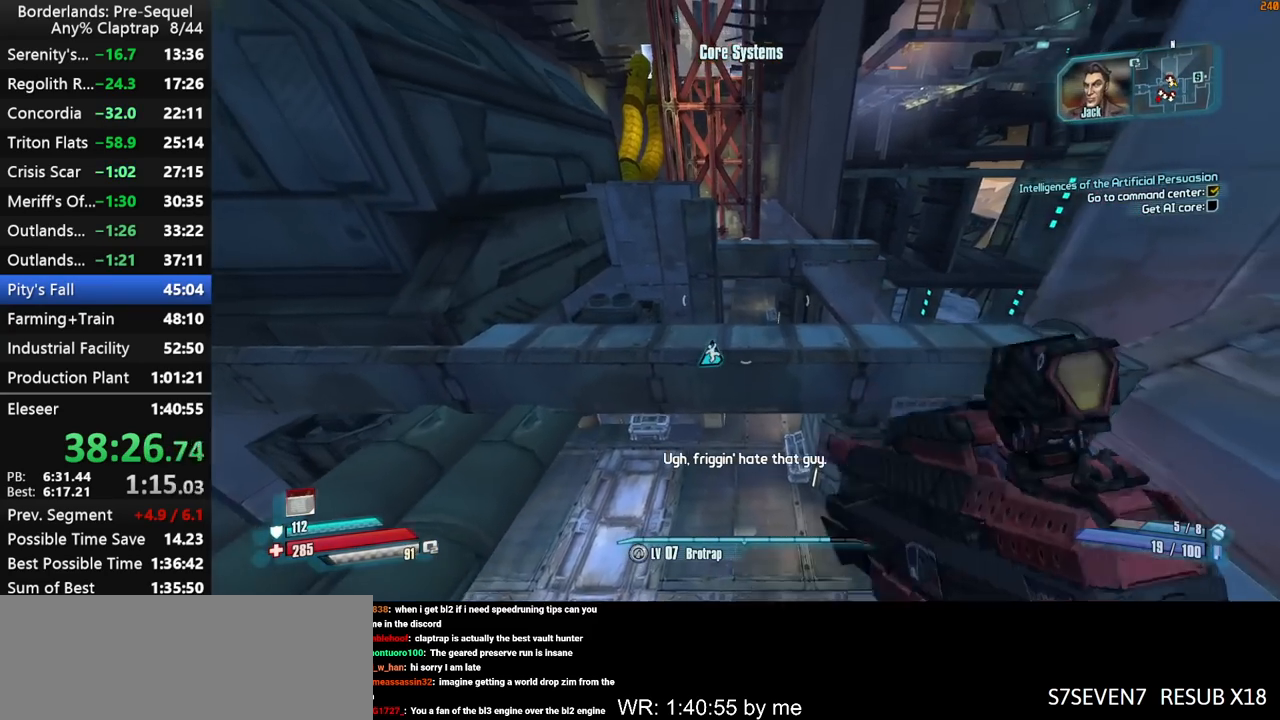
{"keys": ["ctrl", "shift", "w"], "mouse_move": "still", "events": [[250, "shift", "up"], [350, "ctrl", "down"], [384, "shift", "down"]]}
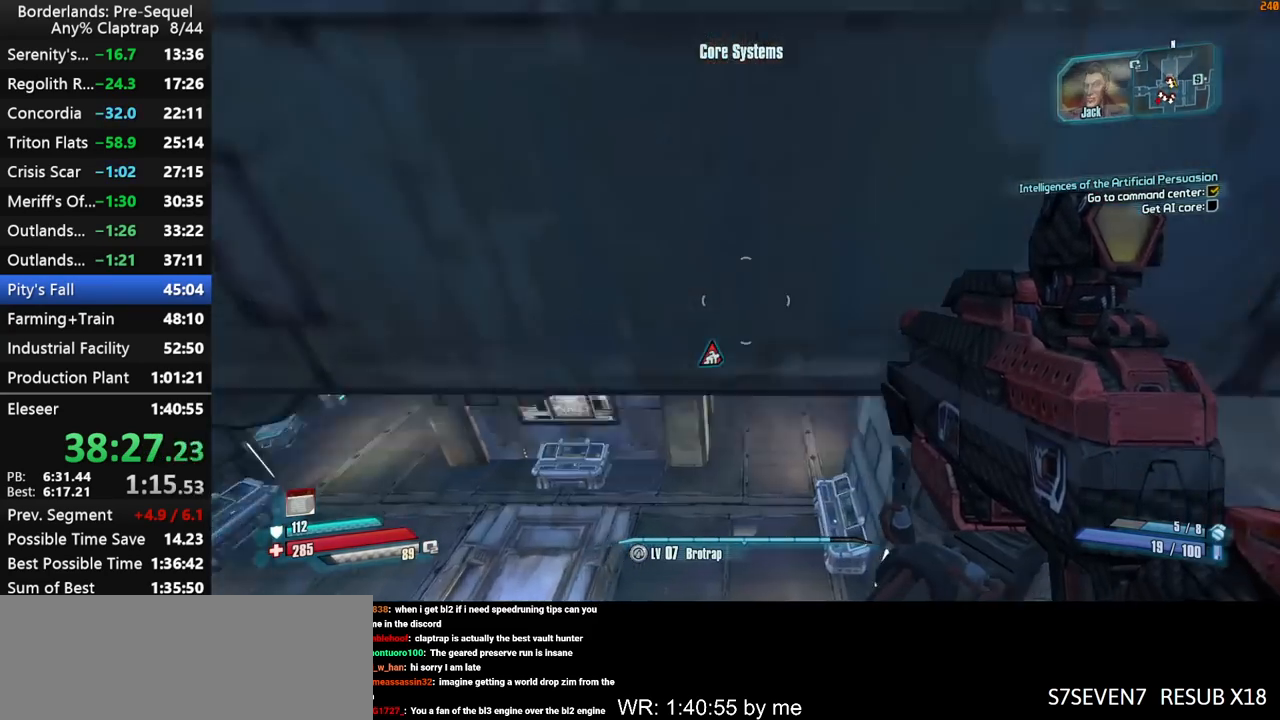
{"keys": ["w"], "mouse_move": "still", "events": [[84, "ctrl", "up"], [400, "shift", "up"]]}
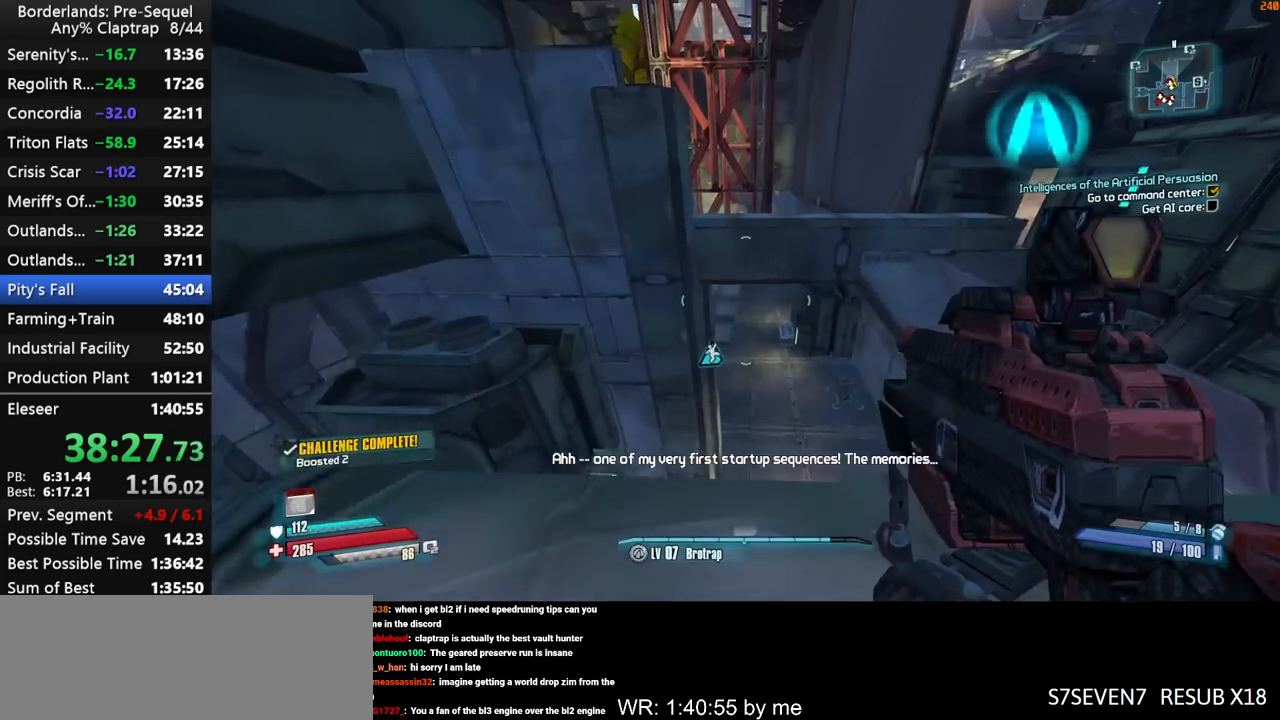
{"keys": ["ctrl", "shift", "w"], "mouse_move": "left", "events": [[50, "shift", "down"], [100, "d", "down"], [184, "d", "up"], [184, "shift", "up"], [234, "ctrl", "down"], [234, "shift", "down"], [367, "shift", "up"], [417, "shift", "down"]]}
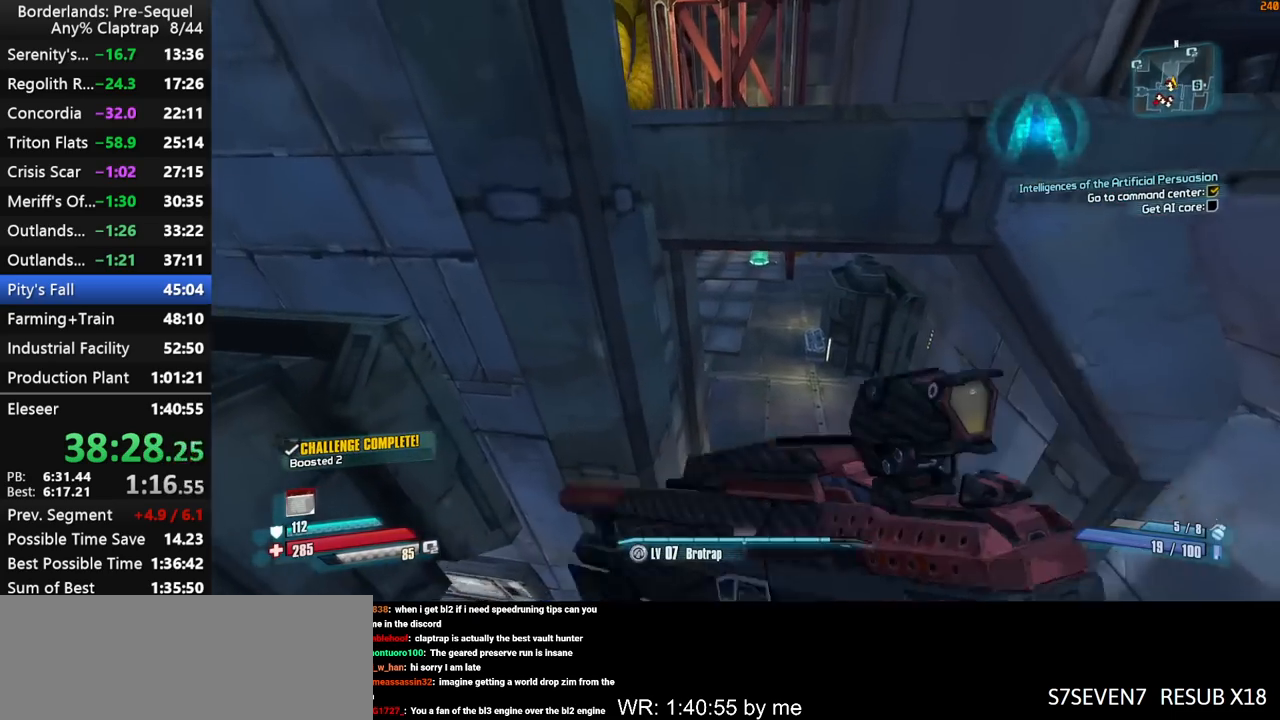
{"keys": ["shift", "w"], "mouse_move": "left", "events": [[67, "ctrl", "up"]]}
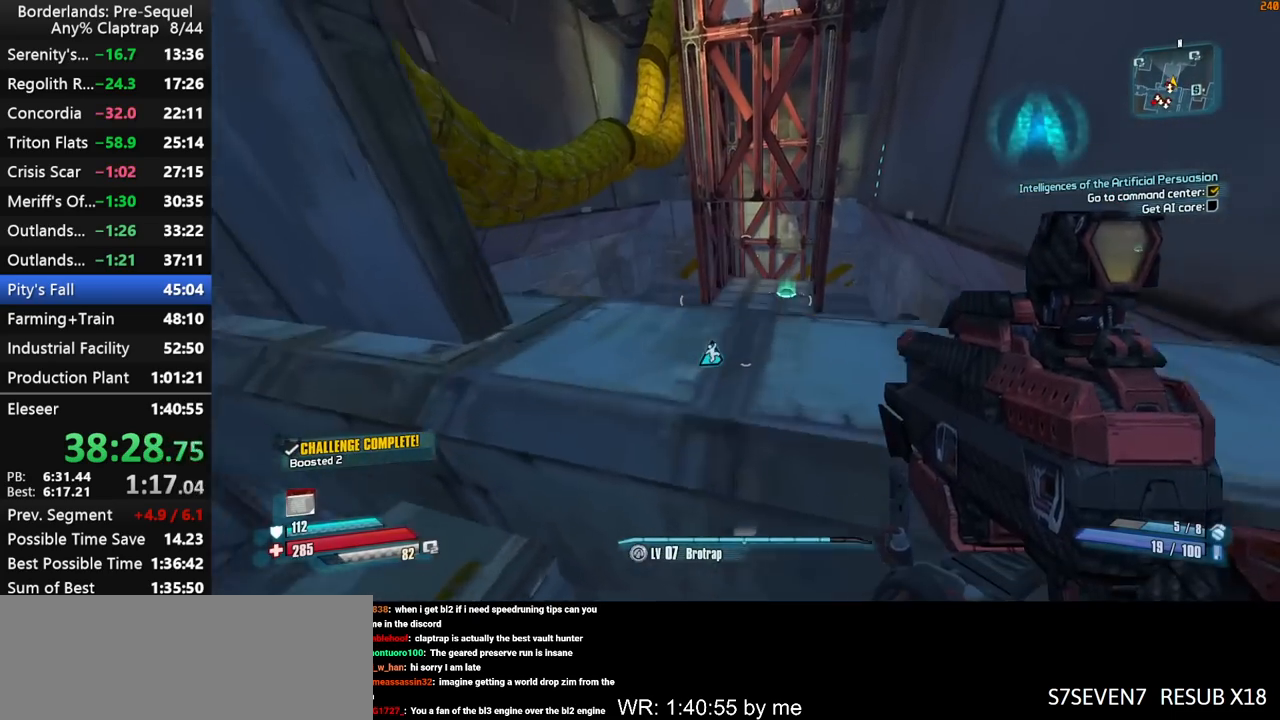
{"keys": ["ctrl", "w"], "mouse_move": "still", "events": [[117, "shift", "up"], [400, "ctrl", "down"]]}
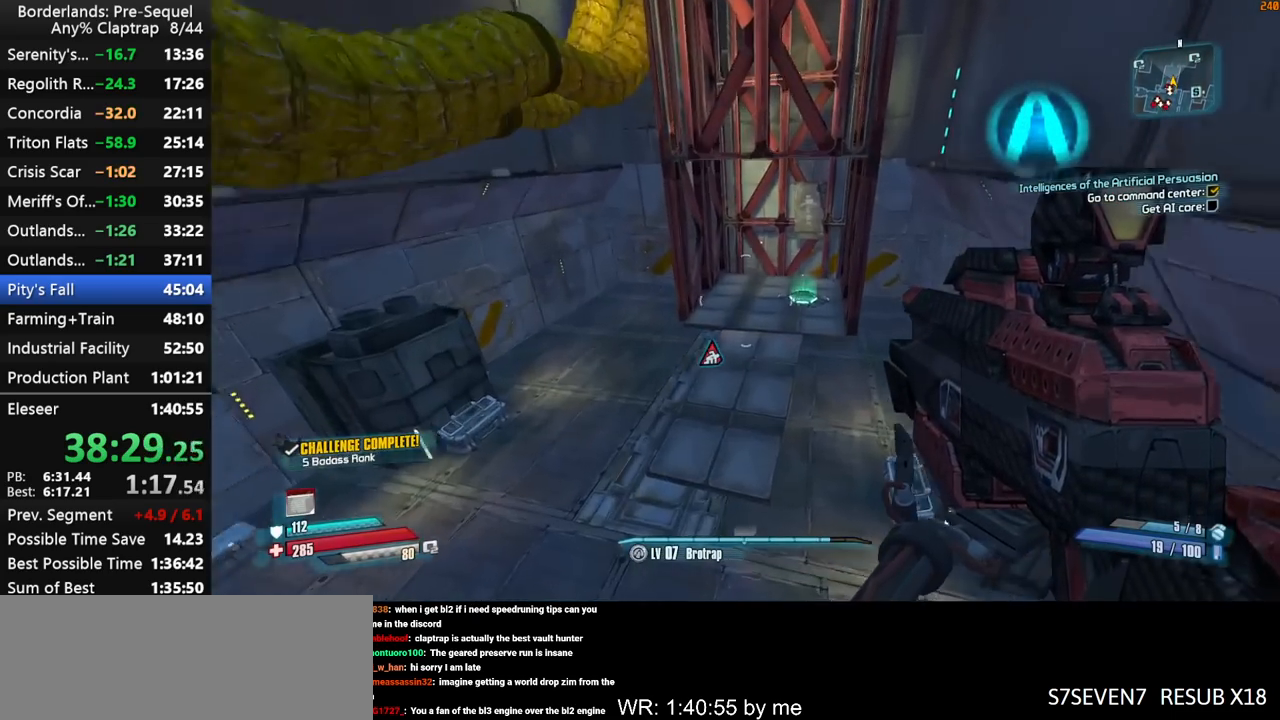
{"keys": ["ctrl", "w"], "mouse_move": "up-right", "events": []}
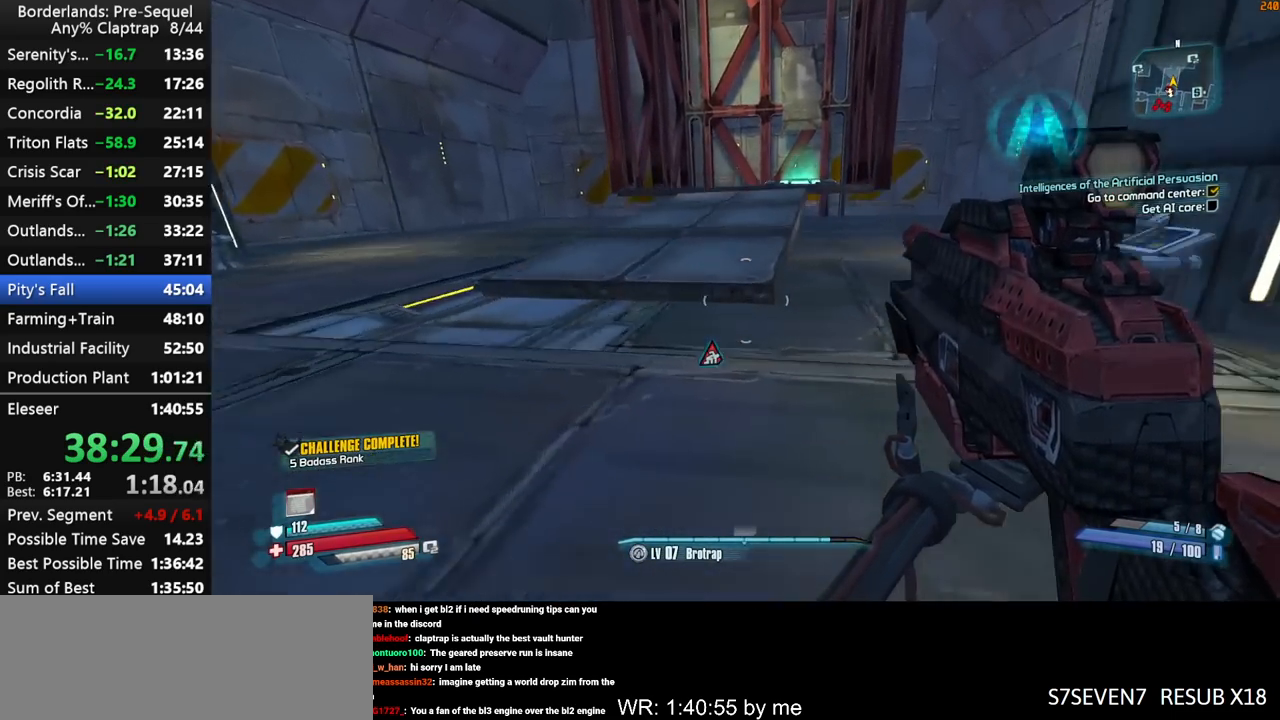
{"keys": ["shift", "w"], "mouse_move": "still", "events": [[17, "d", "down"], [117, "ctrl", "up"], [117, "shift", "down"], [200, "d", "up"]]}
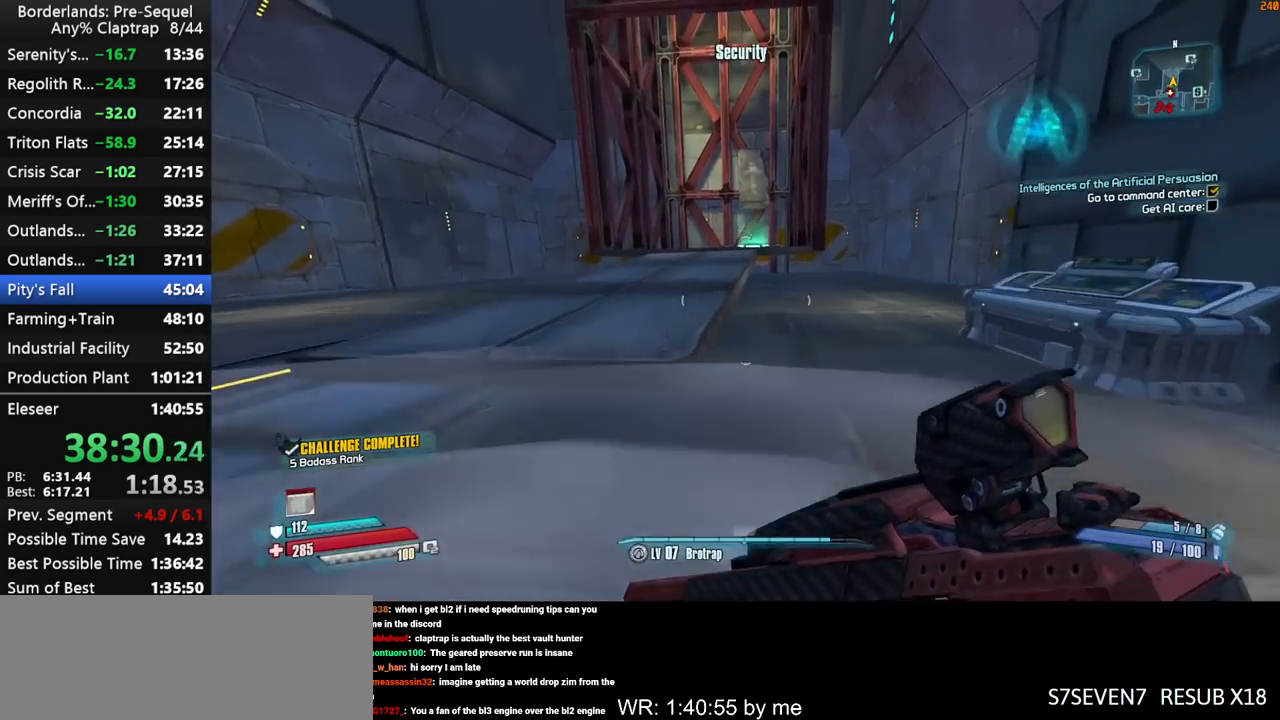
{"keys": ["shift", "w"], "mouse_move": "still", "events": []}
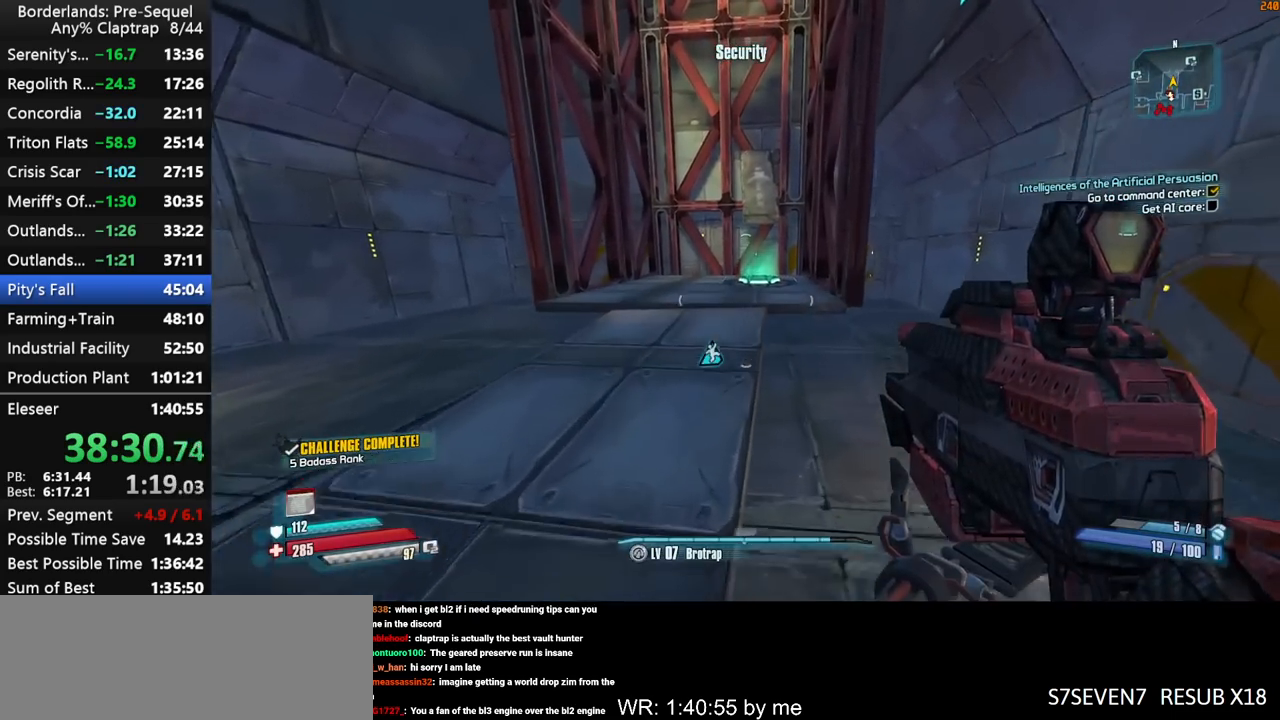
{"keys": ["shift", "w"], "mouse_move": "still", "events": []}
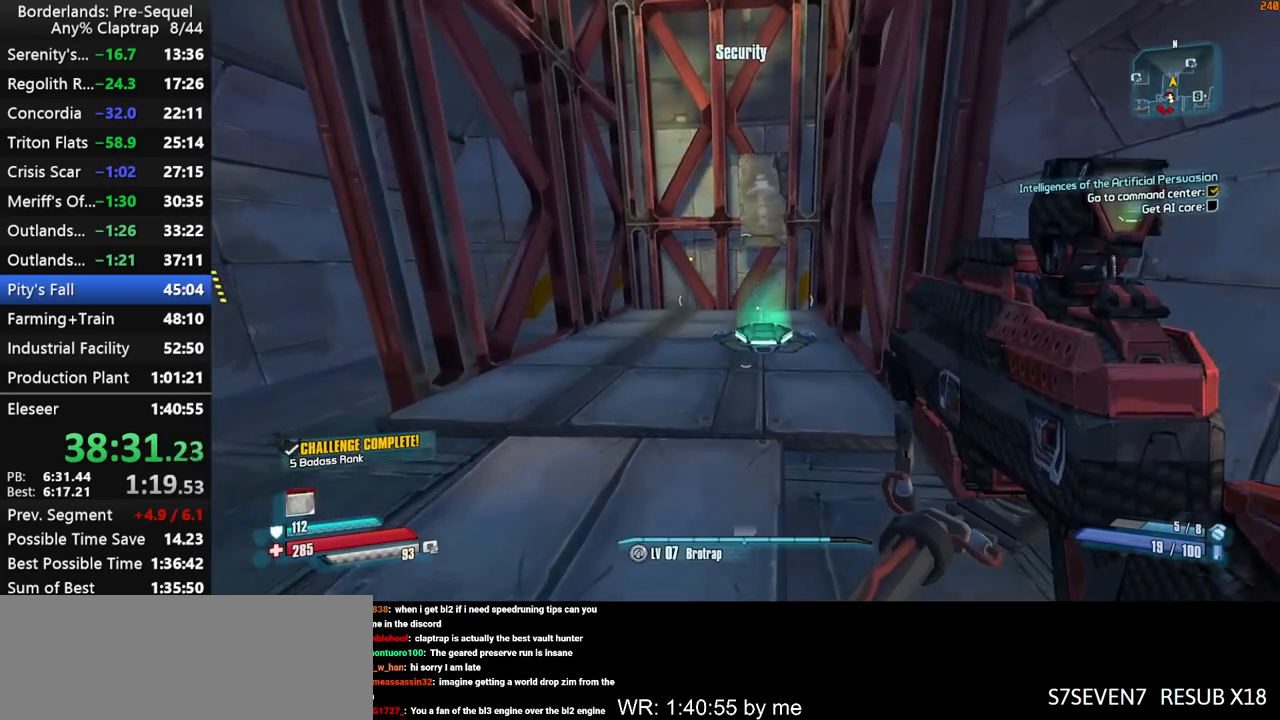
{"keys": ["ctrl", "w"], "mouse_move": "still", "events": [[384, "shift", "up"], [484, "ctrl", "down"]]}
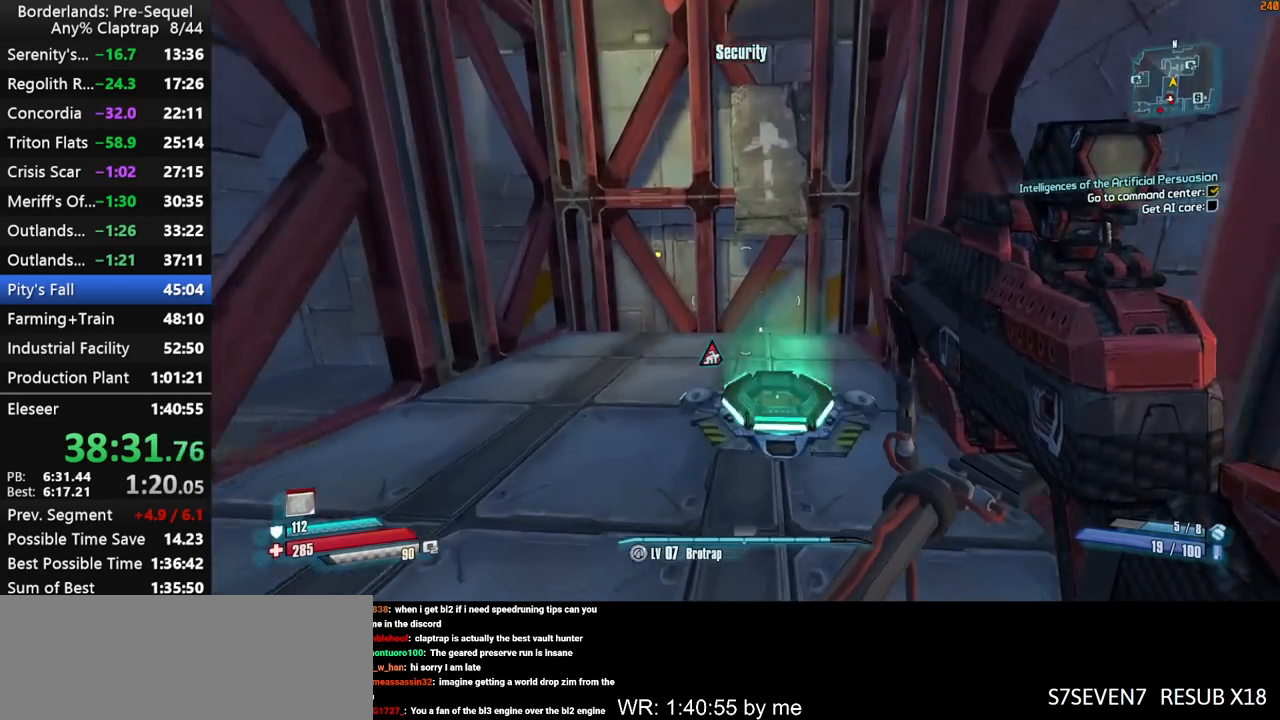
{"keys": ["shift", "w"], "mouse_move": "up", "events": [[34, "shift", "down"], [117, "shift", "up"], [167, "ctrl", "up"], [217, "shift", "down"]]}
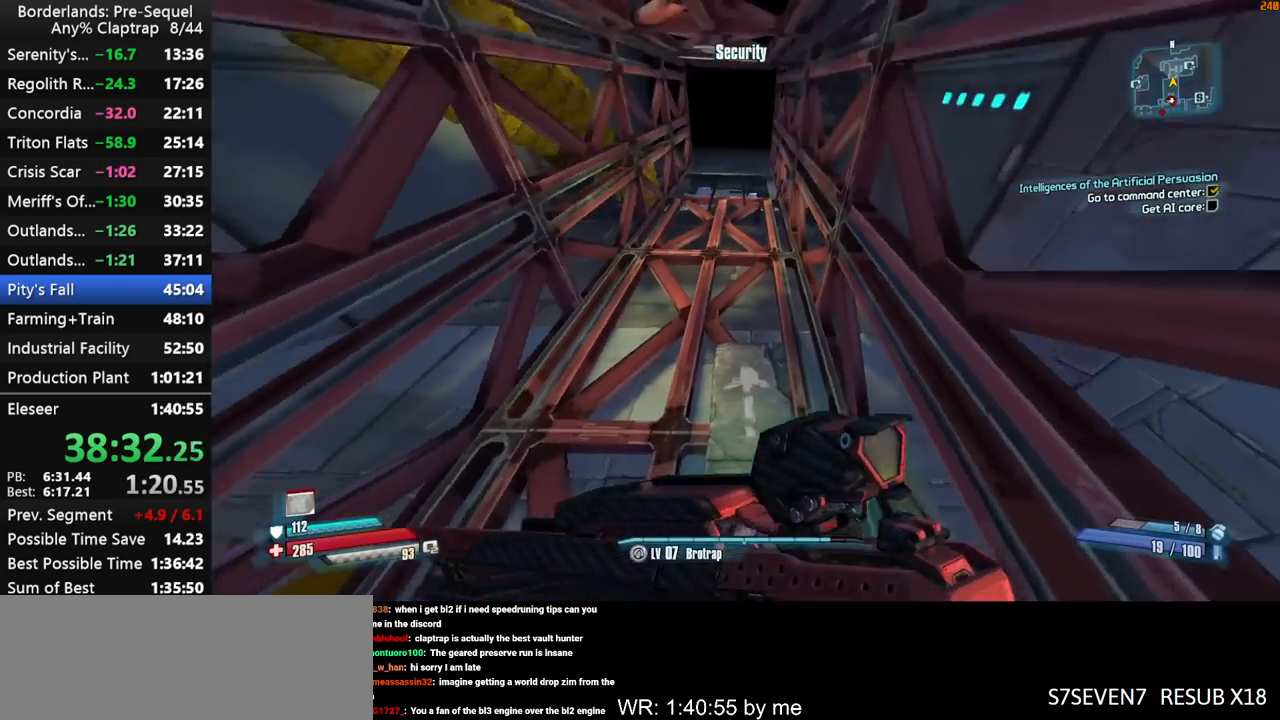
{"keys": ["s", "shift"], "mouse_move": "down", "events": [[184, "shift", "up"], [234, "shift", "down"], [367, "s", "down"], [417, "w", "up"]]}
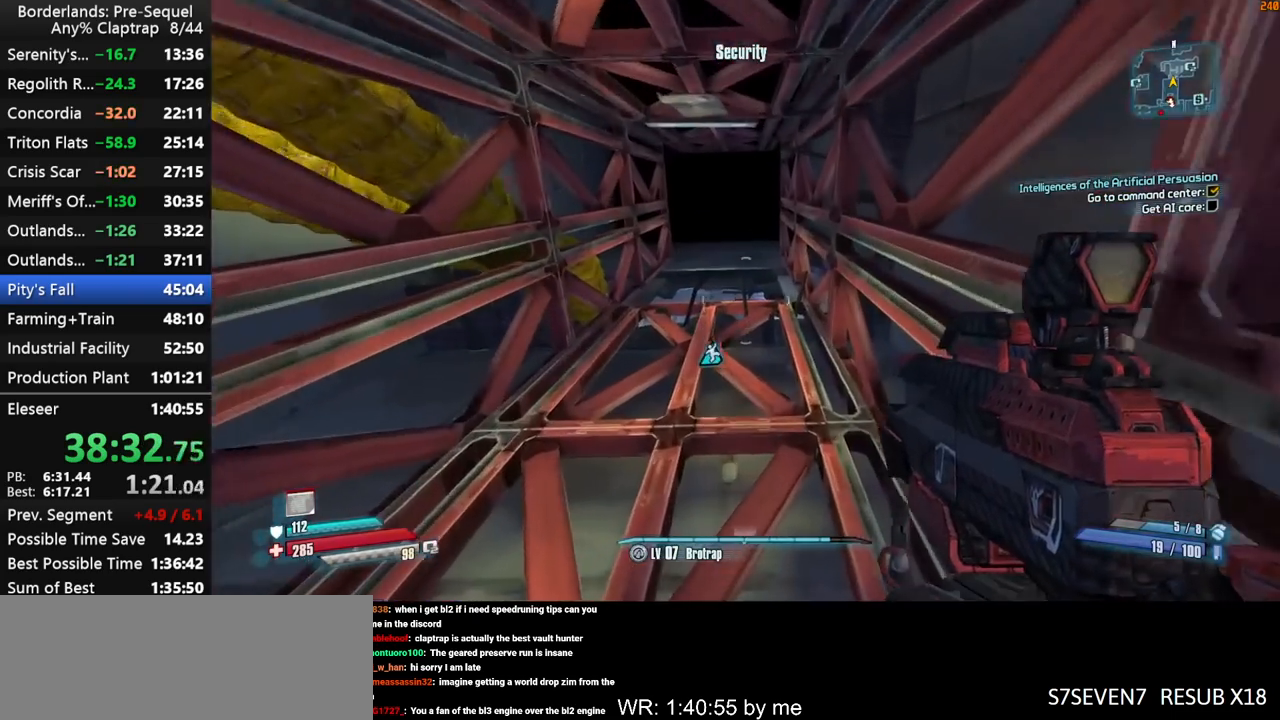
{"keys": ["shift", "w"], "mouse_move": "down-left", "events": [[67, "s", "up"], [334, "w", "down"]]}
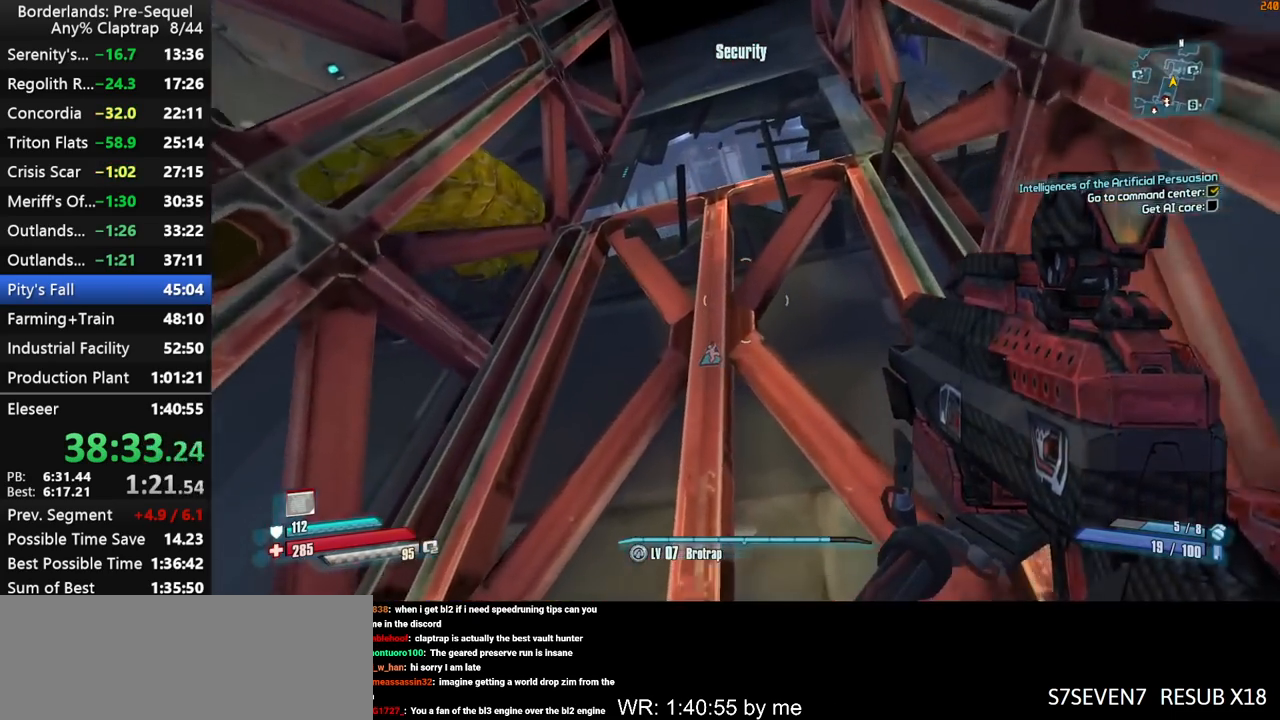
{"keys": ["w"], "mouse_move": "down-left", "events": [[84, "shift", "up"], [117, "w", "up"], [167, "a", "down"], [217, "w", "down"], [267, "a", "up"]]}
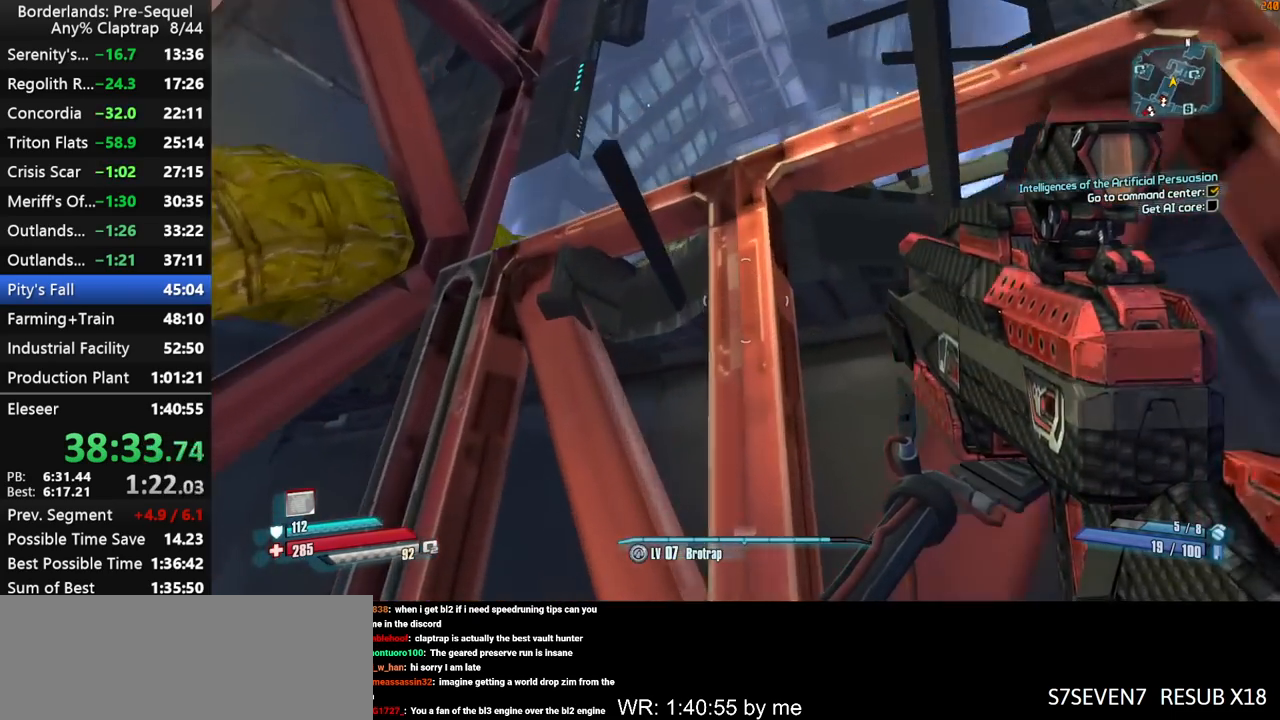
{"keys": ["w"], "mouse_move": "right", "events": [[334, "d", "down"], [467, "d", "up"]]}
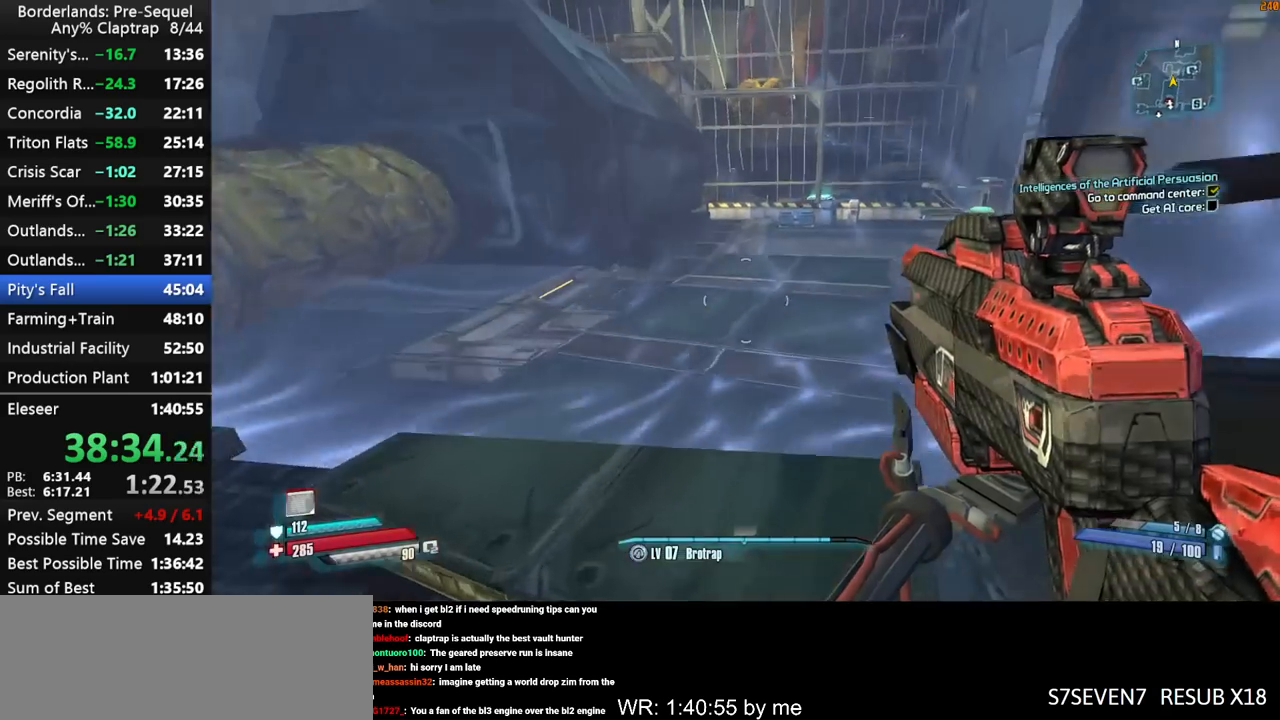
{"keys": ["a", "shift", "w"], "mouse_move": "up", "events": [[67, "shift", "down"], [150, "ctrl", "down"], [150, "shift", "up"], [250, "shift", "down"], [300, "ctrl", "up"], [350, "shift", "up"], [384, "shift", "down"], [484, "a", "down"]]}
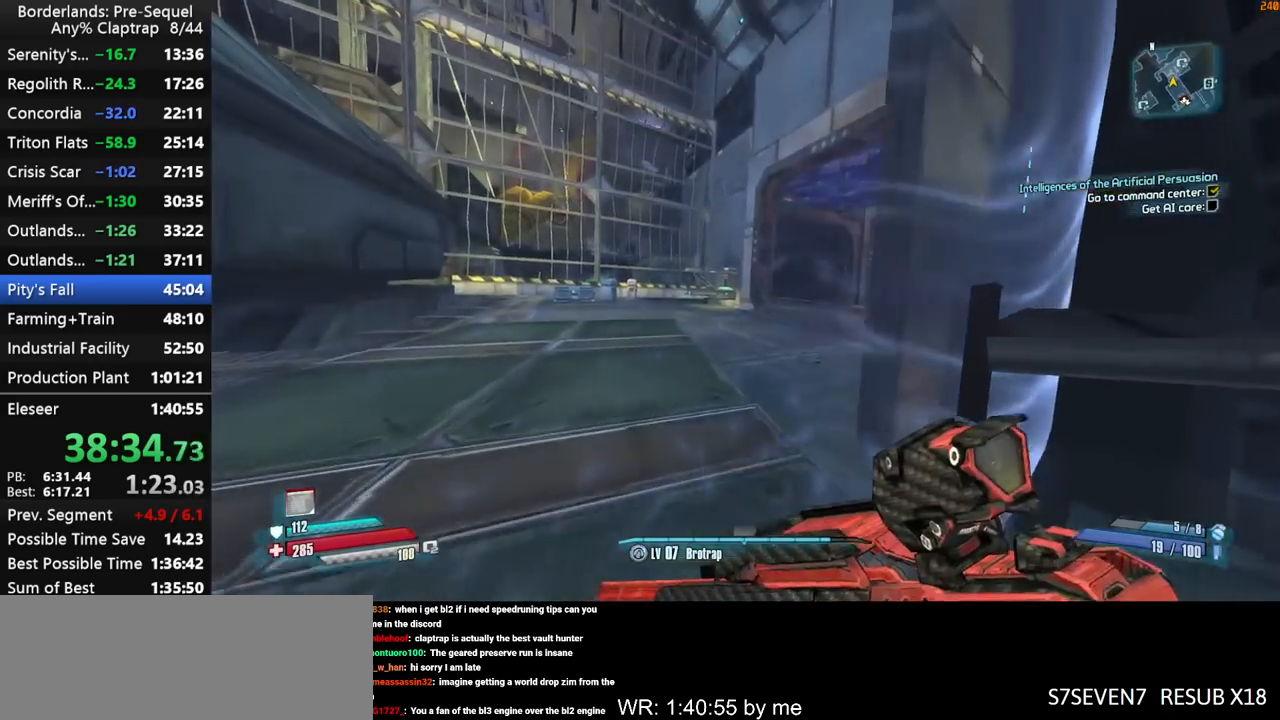
{"keys": ["w", "x"], "mouse_move": "still", "events": [[34, "shift", "up"], [117, "a", "up"], [117, "shift", "down"], [267, "shift", "up"], [350, "shift", "down"], [400, "x", "down"], [500, "shift", "up"]]}
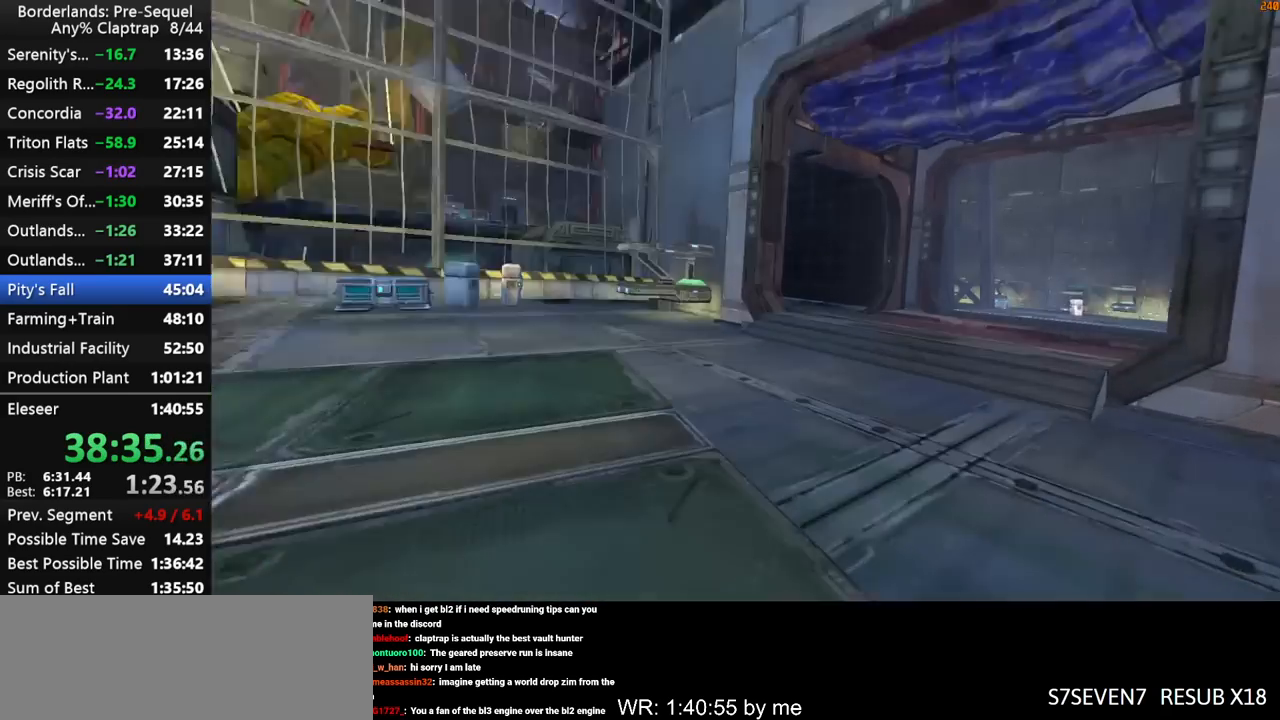
{"keys": ["w"], "mouse_move": "up-left", "events": [[50, "shift", "down"], [184, "shift", "up"], [234, "x", "up"]]}
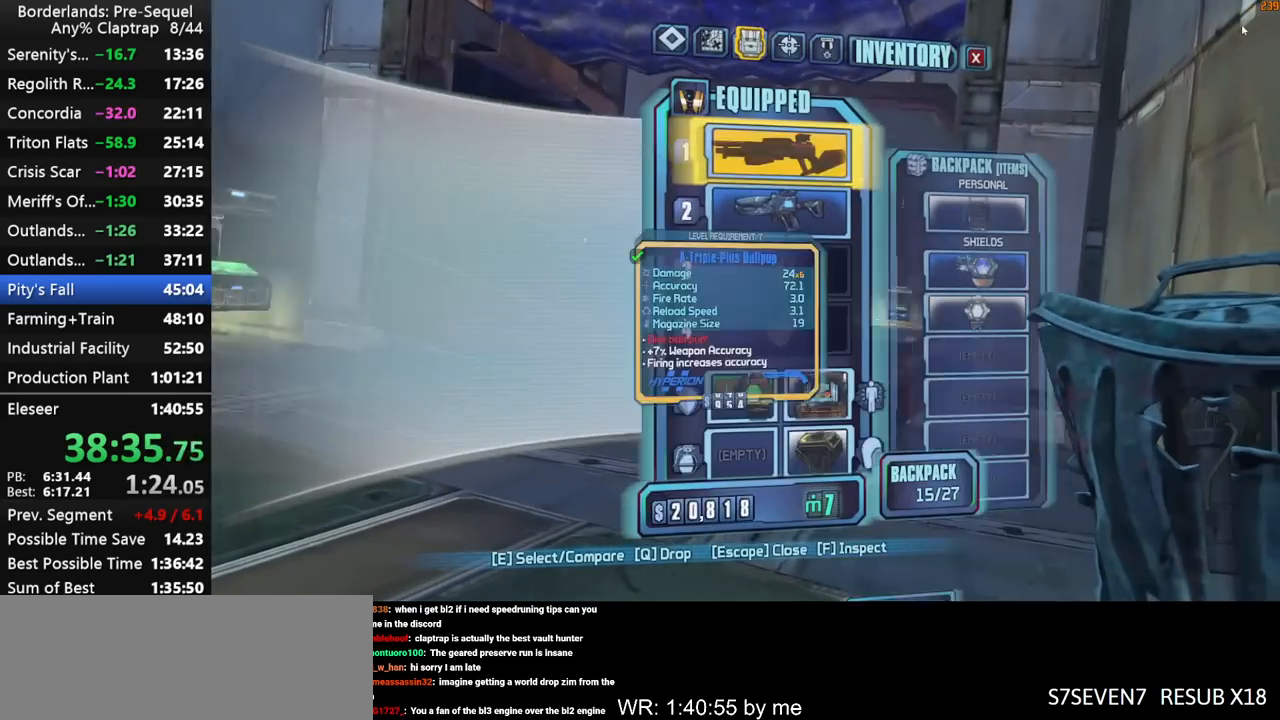
{"keys": ["e"], "mouse_move": "left", "events": [[100, "q", "down"], [150, "w", "up"], [200, "q", "up"], [484, "e", "down"]]}
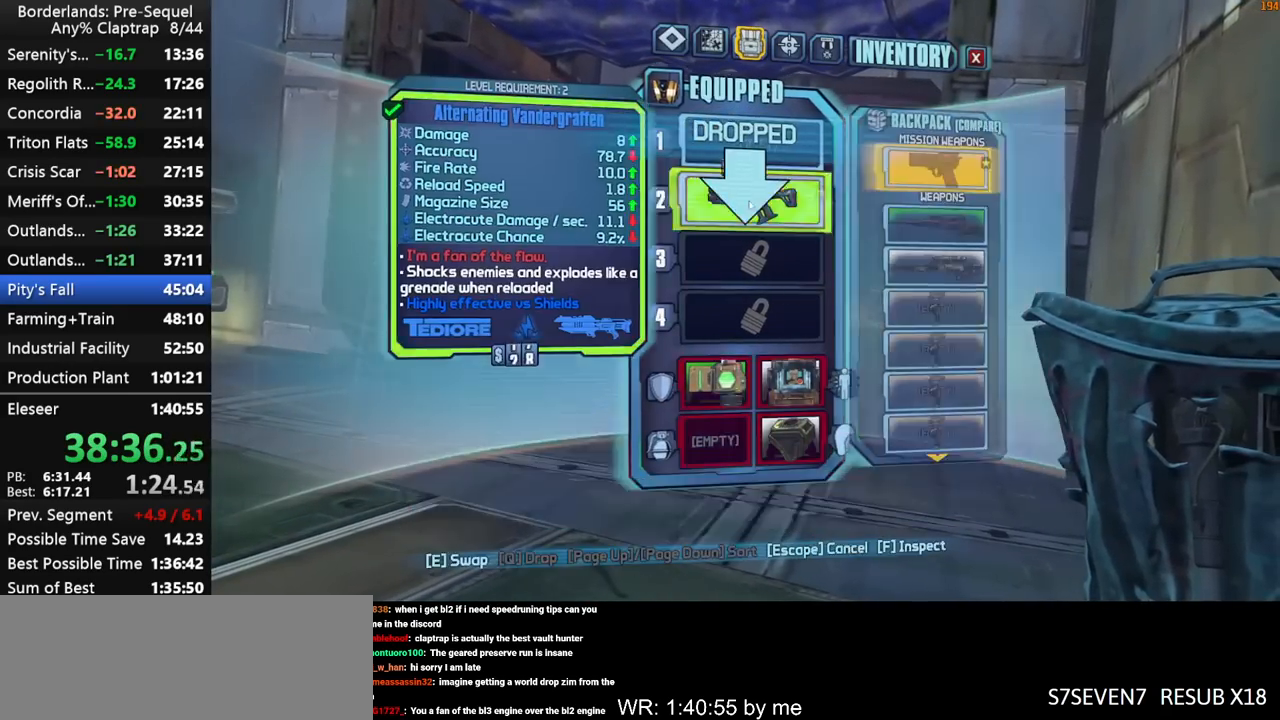
{"keys": [], "mouse_move": "still", "events": [[84, "e", "up"], [117, "e", "down"], [217, "e", "up"], [400, "e", "down"], [450, "e", "up"]]}
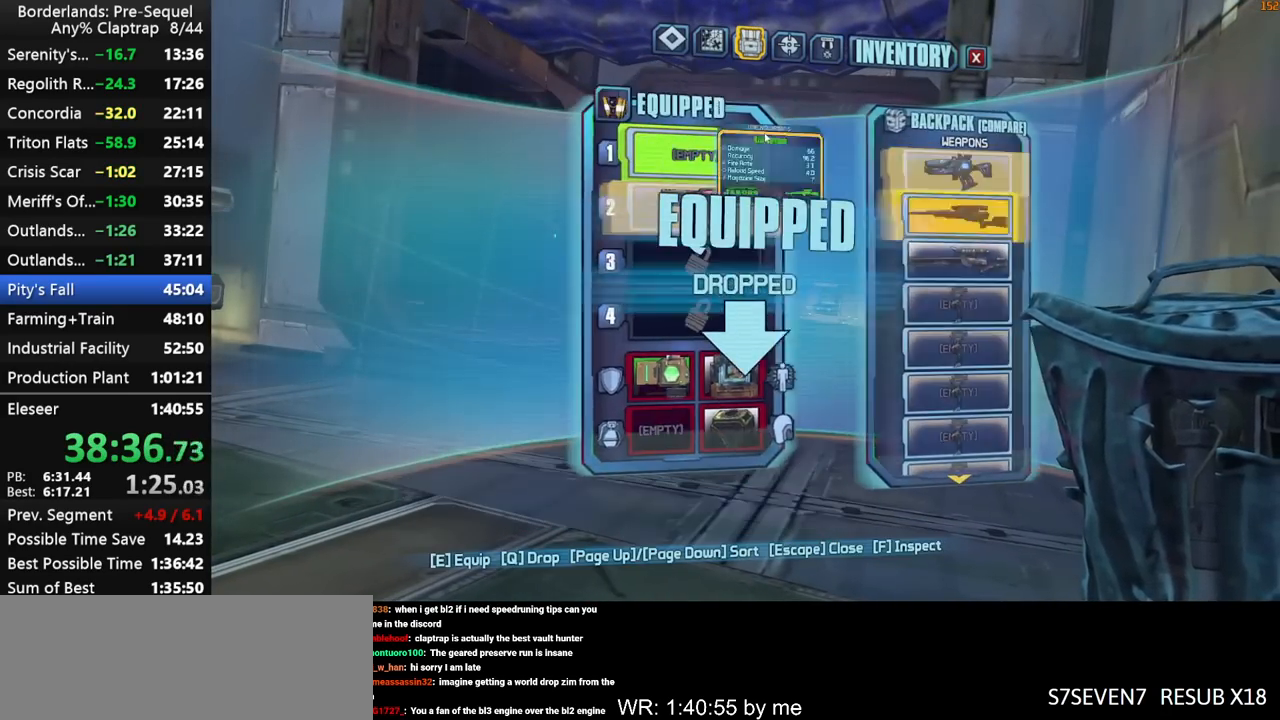
{"keys": [], "mouse_move": "still", "events": [[367, "e", "down"], [417, "e", "up"]]}
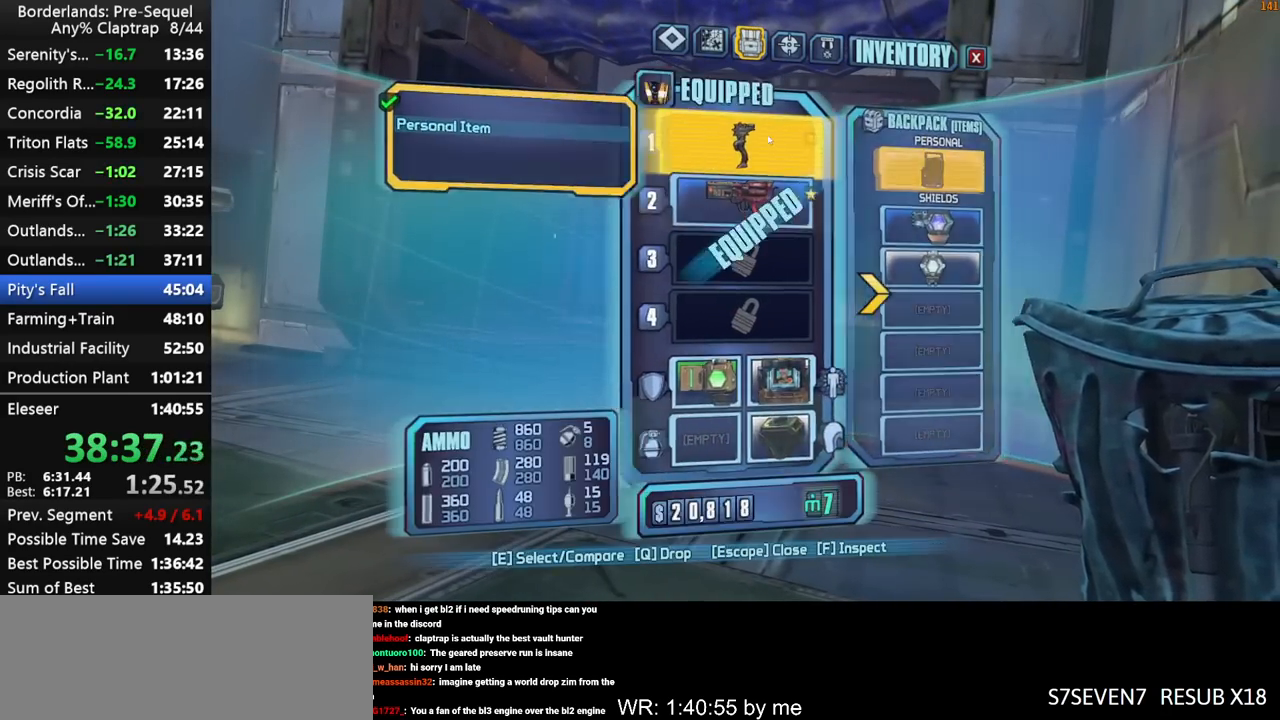
{"keys": ["w"], "mouse_move": "left", "events": [[67, "1", "down"], [100, "1", "up"], [300, "w", "down"]]}
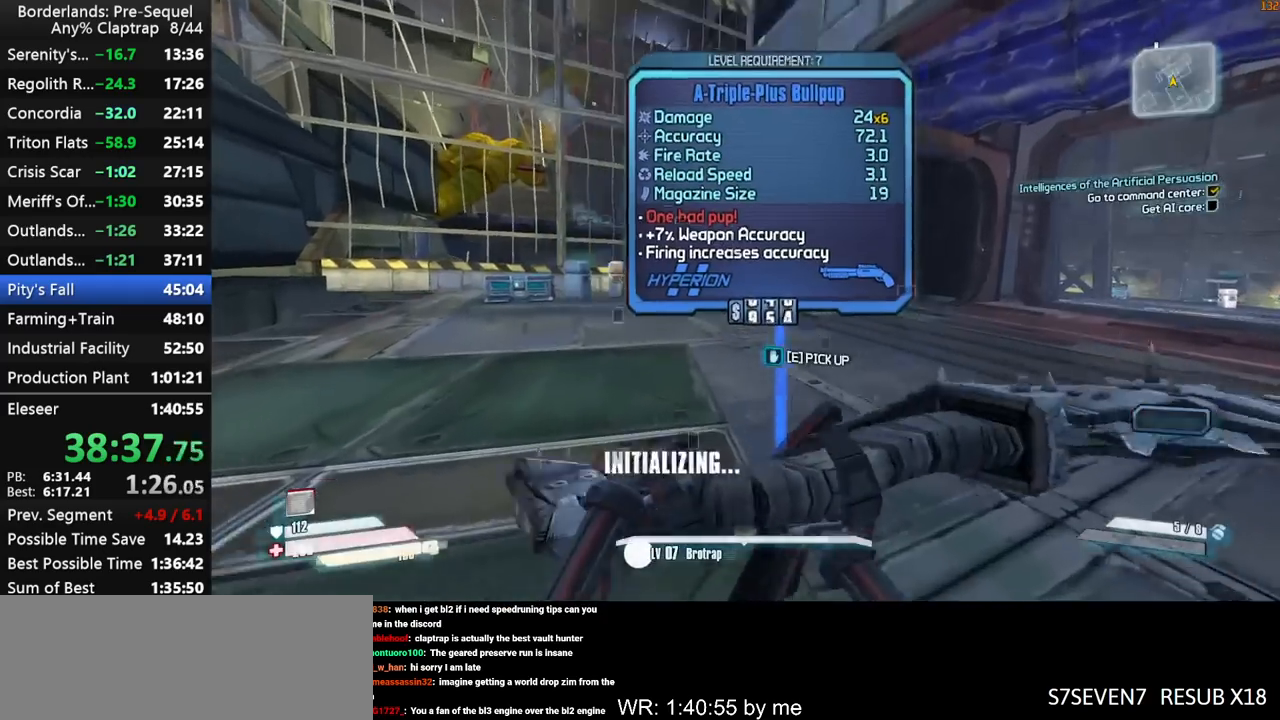
{"keys": ["e", "w"], "mouse_move": "down-left", "events": [[84, "3", "down"], [167, "3", "up"], [167, "w", "up"], [450, "w", "down"], [500, "e", "down"]]}
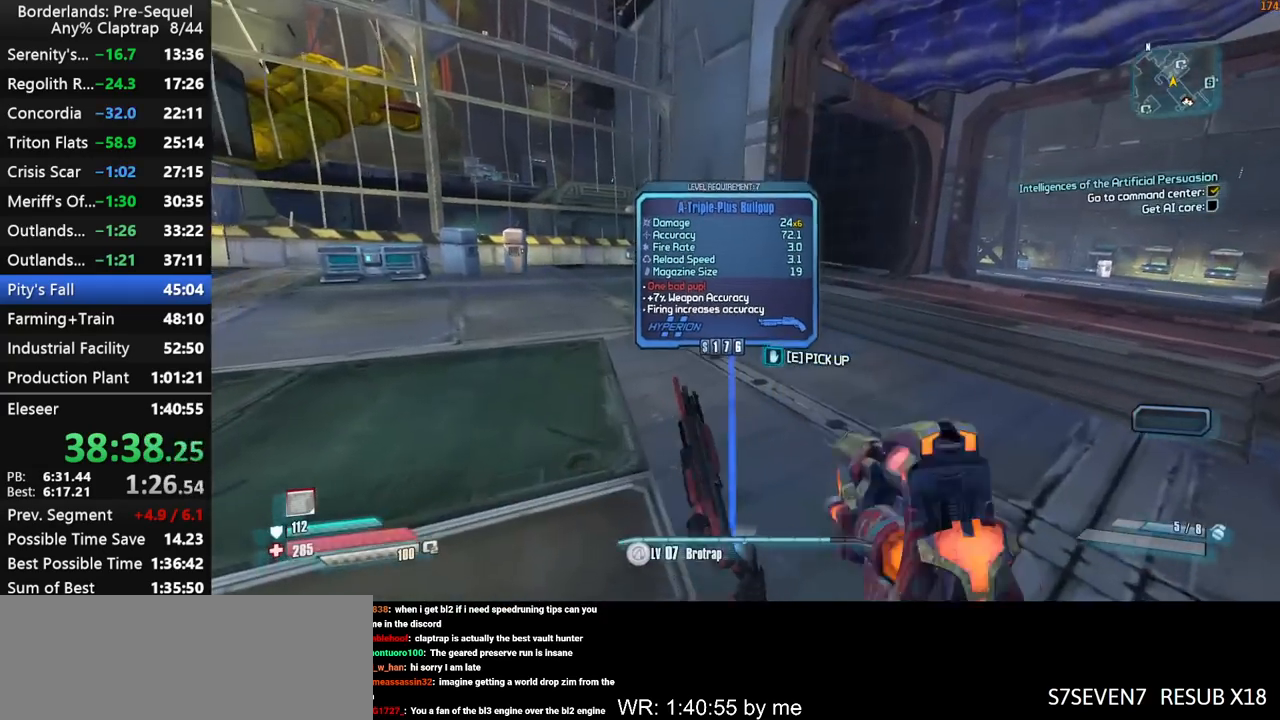
{"keys": ["shift", "w"], "mouse_move": "right", "events": [[334, "shift", "down"], [417, "e", "up"]]}
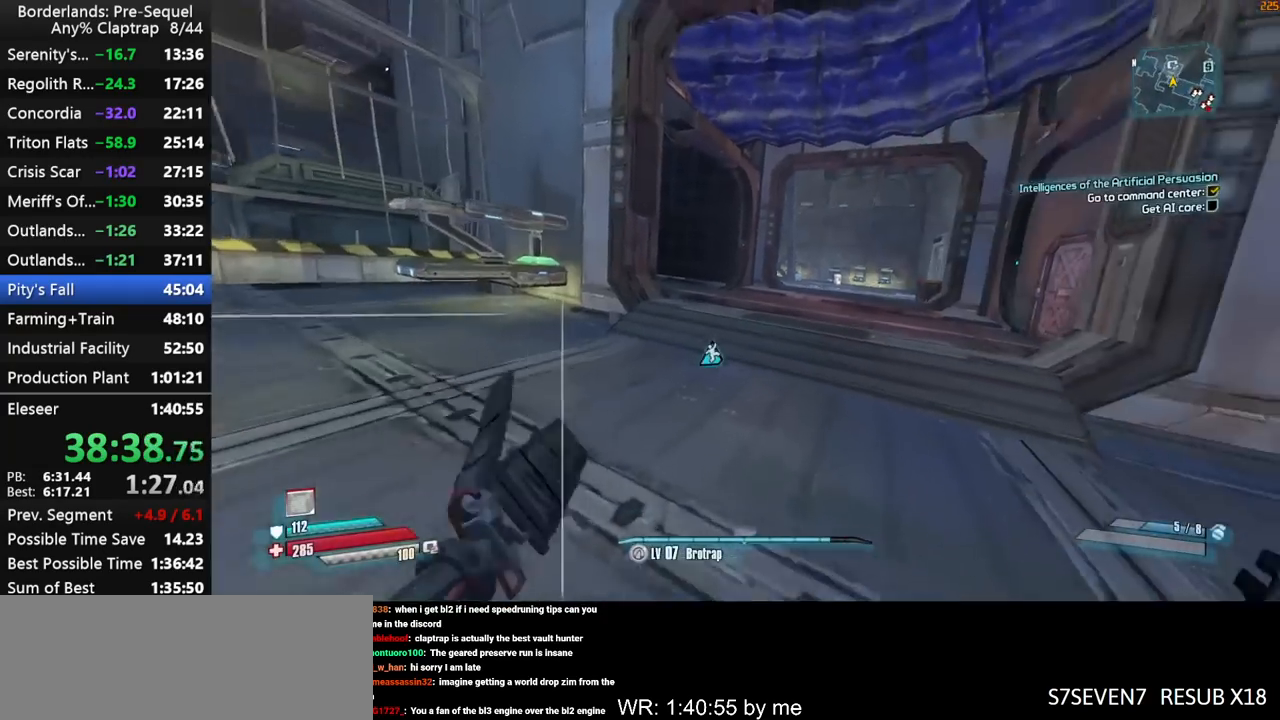
{"keys": ["w"], "mouse_move": "left", "events": [[250, "d", "down"], [300, "shift", "up"], [334, "d", "up"]]}